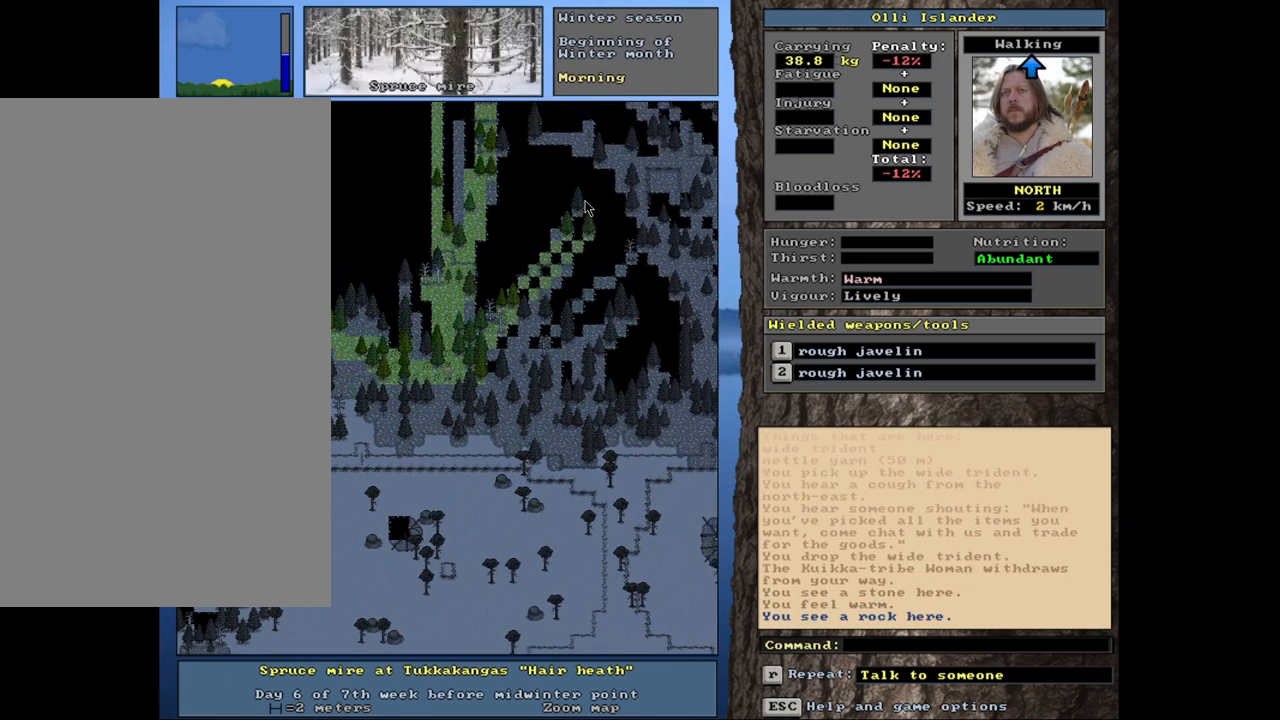
Gameplay with keyboard and mouse; each line is a JSON object with the keys and mouse buttons held at the frame after it. "events" lists presses ("down") and releases ("up") of ".", "/", "0", "1", "2", "3", "4", "5", "6", "9", "a", "alt_l", "alt_r", "b", "backslash", "backspace", "c", "caps_lock", "comma", "ctrl_l", "ctrl_r", "d", "down", "e", "equals", "escape", "f", "f1", "f10", "f11", "f12", "f2", "f3", "f4", "f5", "f6", "f8", "f9", "g", "h", "i", "k", "l", "lbracket", "left", "minus", "n", "num0", "num1", "num2", "num3", "num4", "num5", "num6", "num7", "num8", "num9", "o", "p", "q", "quote", "r", "rbracket", "return", "right", "s", "semicolon", "shift_l", "shift_r", "space", "super", "t", "tab", "tilde", "up", "v", "w", "x", "y", "z", "mouse_left", "mouse_wheel", "mouse_right", "mouse_mb4" and "mouse_mb5" between this image and that frame as [ms after this image, input, new state], when the widget could be followed in between. "mouse_left", "mouse_wheel", "mouse_right", "mouse_mb4", "mouse_mb5" = the "left", "wheel", "right", "mb4", "mb5" buttons of the "mouse" list. No other keys are recorded. "wheel" means that the mouse wheel is clicked or scrolled. Mouse movement is not recorded. Not read: 7 8 f7 j m other_keys u.
{"keys": ["ctrl_l"], "mouse": [], "events": []}
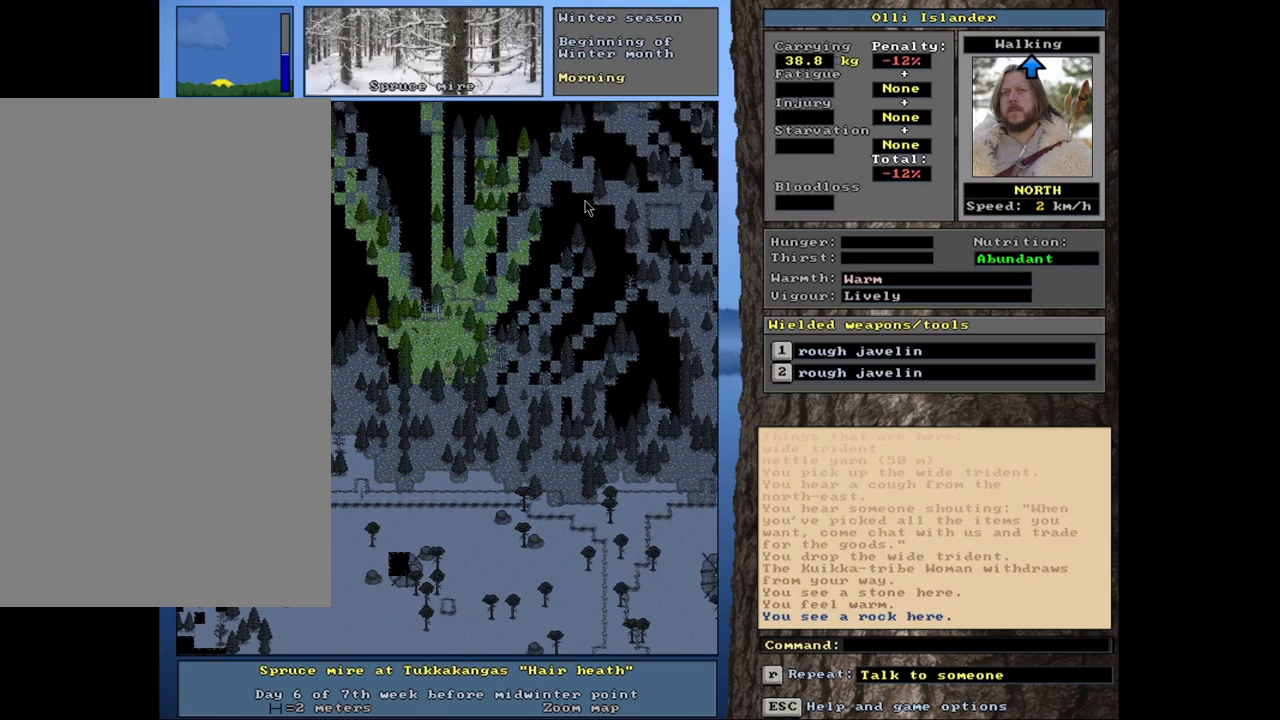
{"keys": [], "mouse": [], "events": [[417, "ctrl_l", "up"]]}
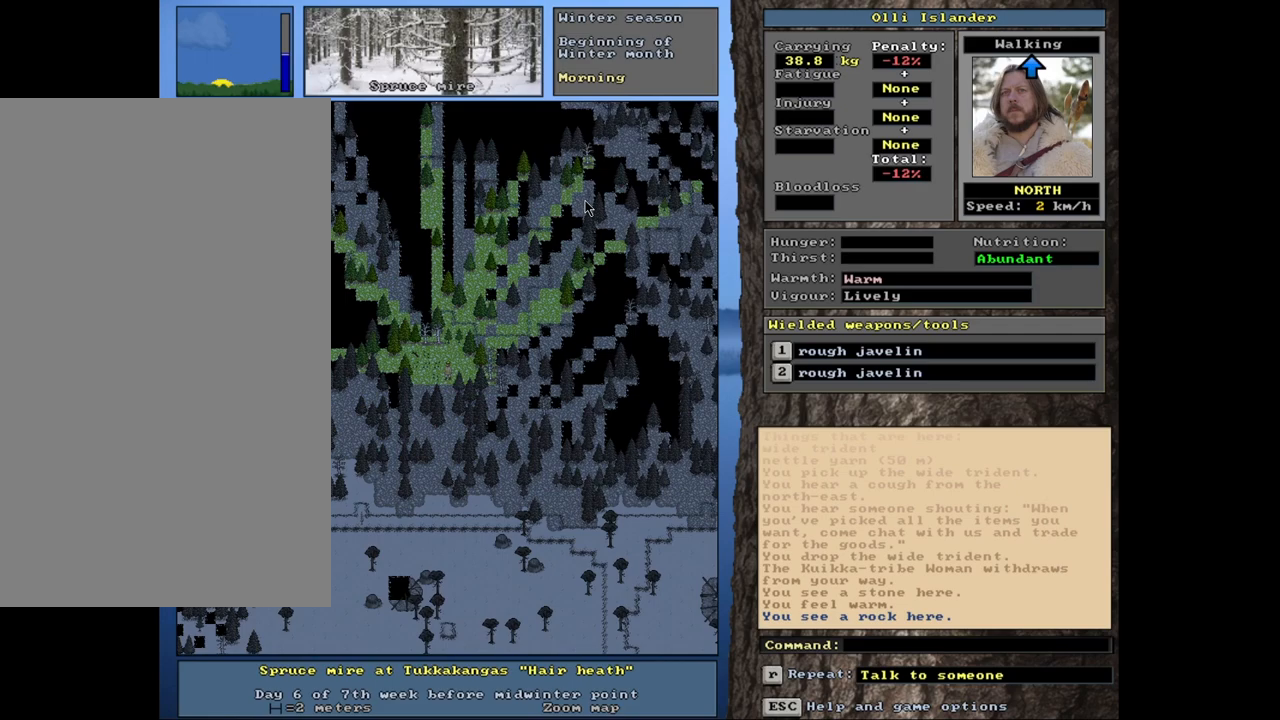
{"keys": [], "mouse": [], "events": []}
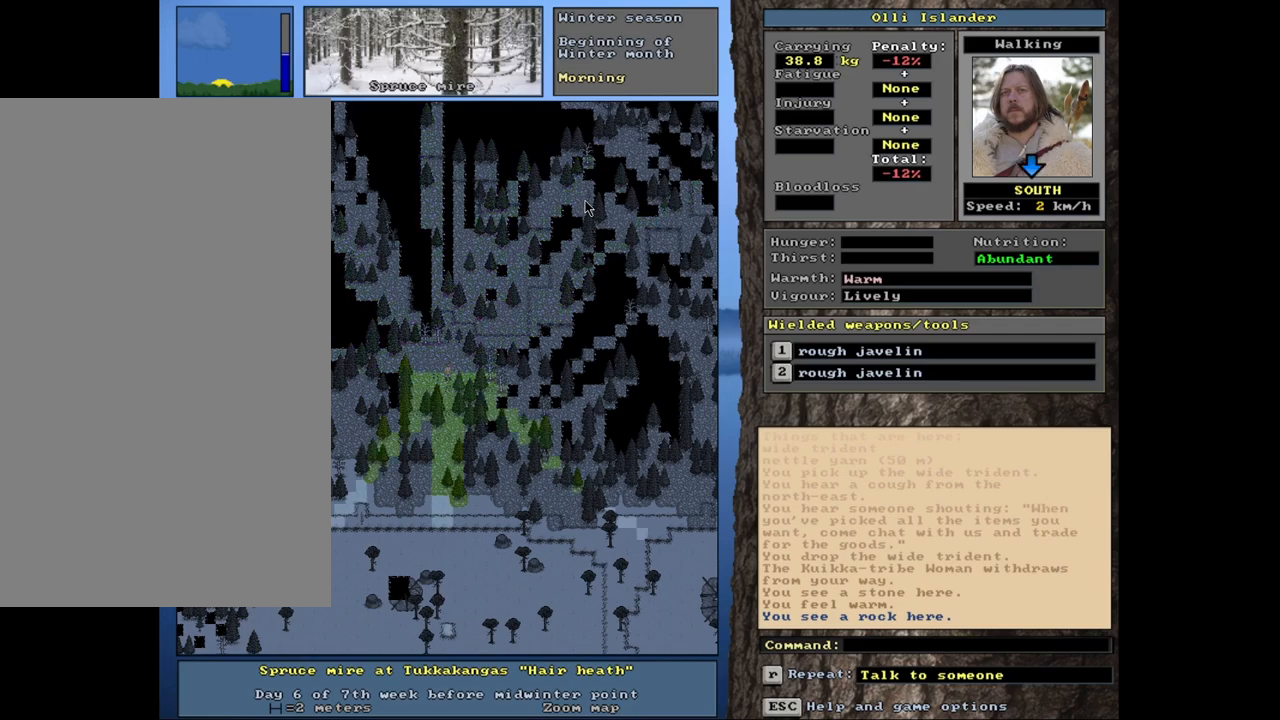
{"keys": [], "mouse": [], "events": []}
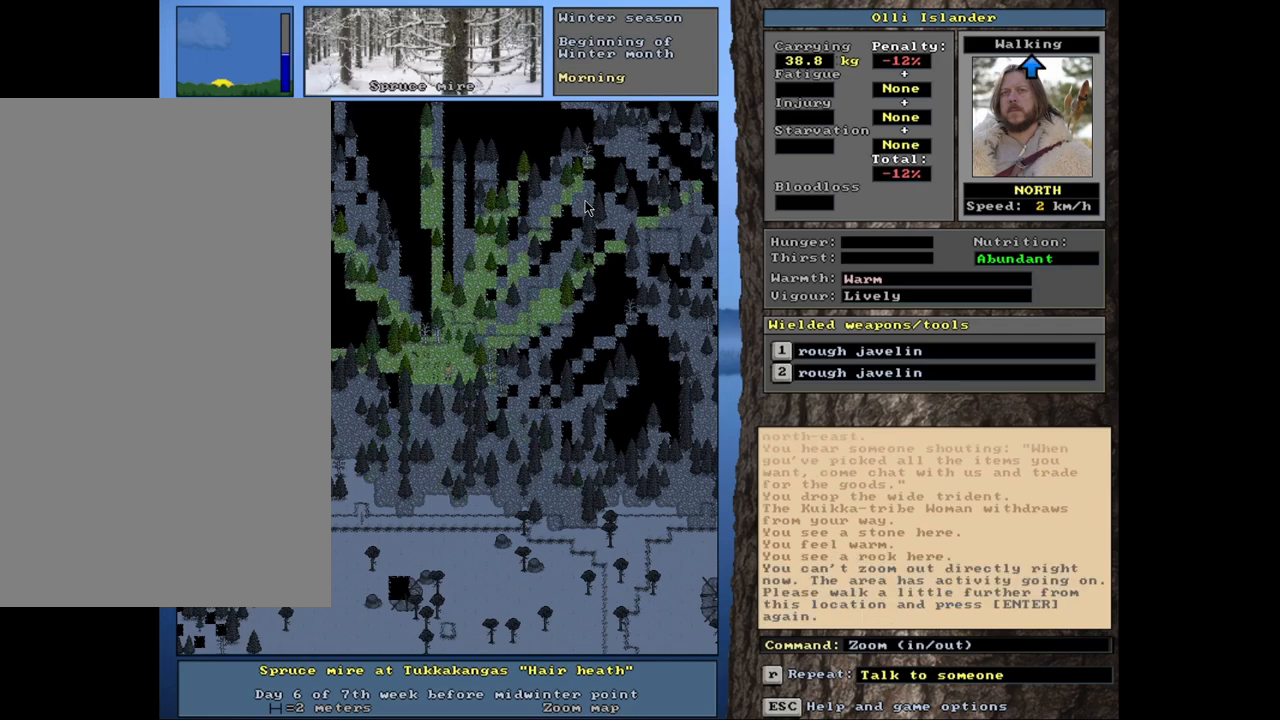
{"keys": [], "mouse": [], "events": []}
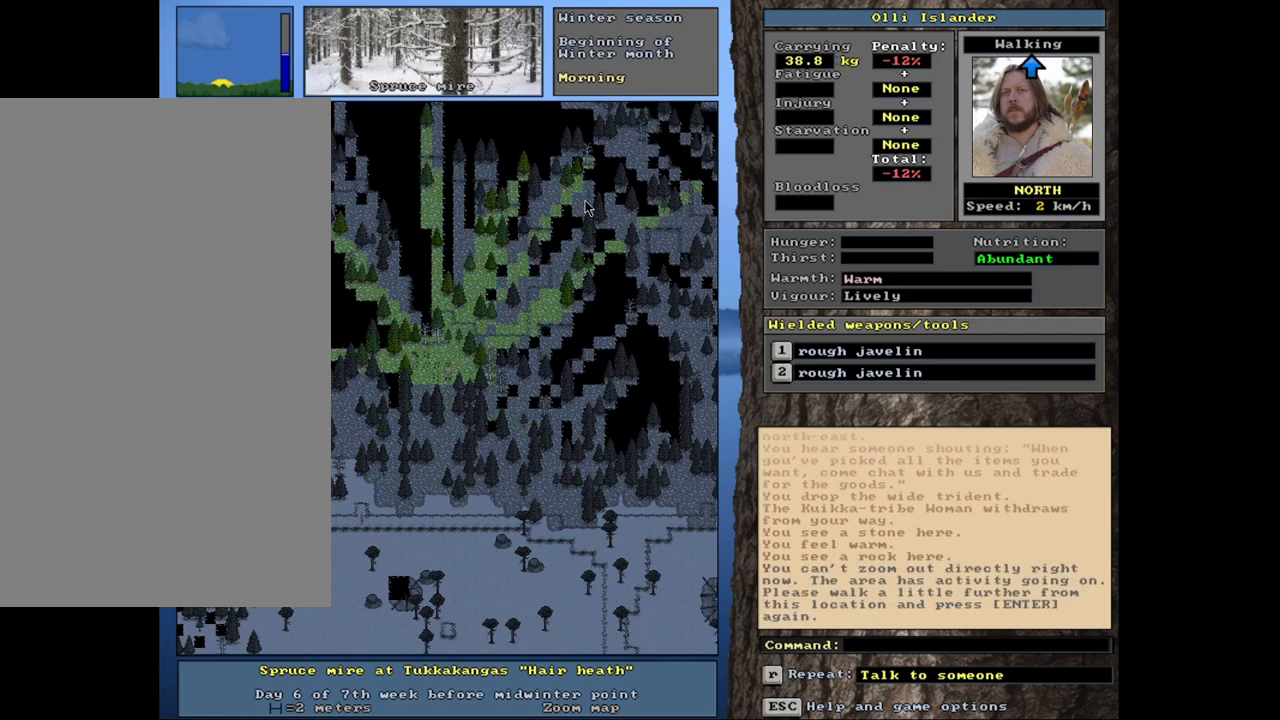
{"keys": ["ctrl_l"], "mouse": [], "events": [[250, "ctrl_l", "down"]]}
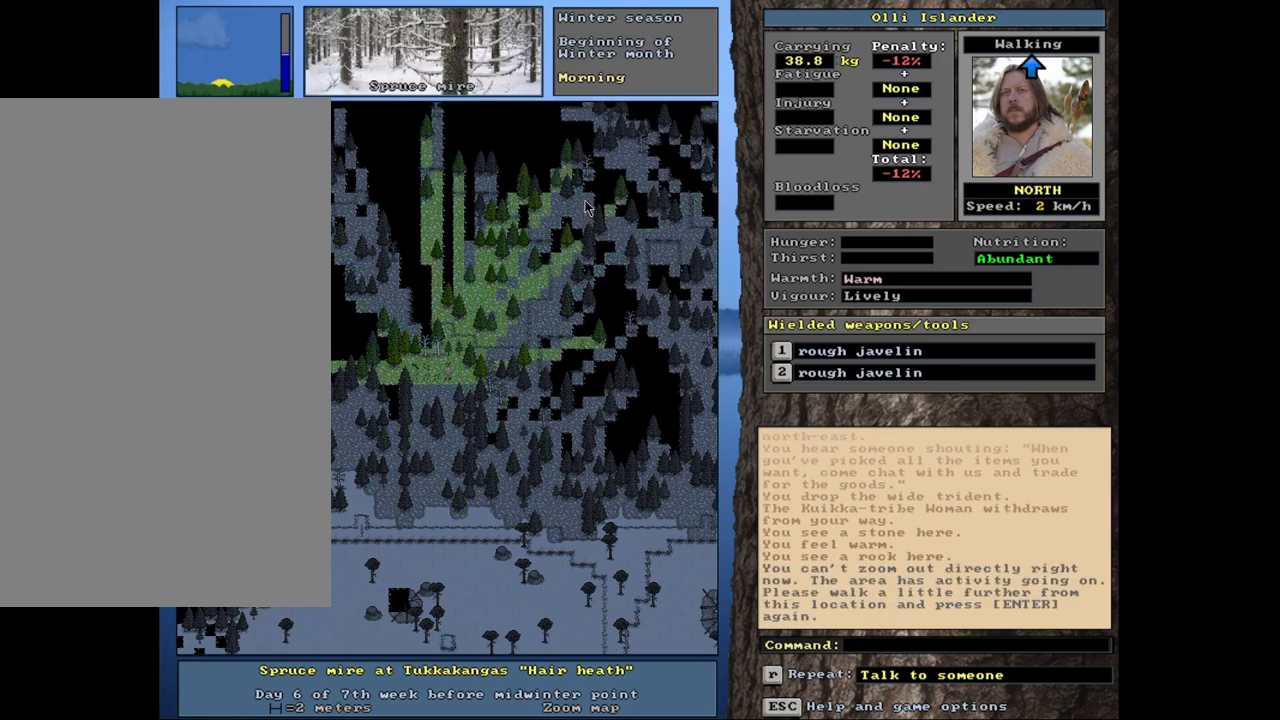
{"keys": ["ctrl_l"], "mouse": [], "events": []}
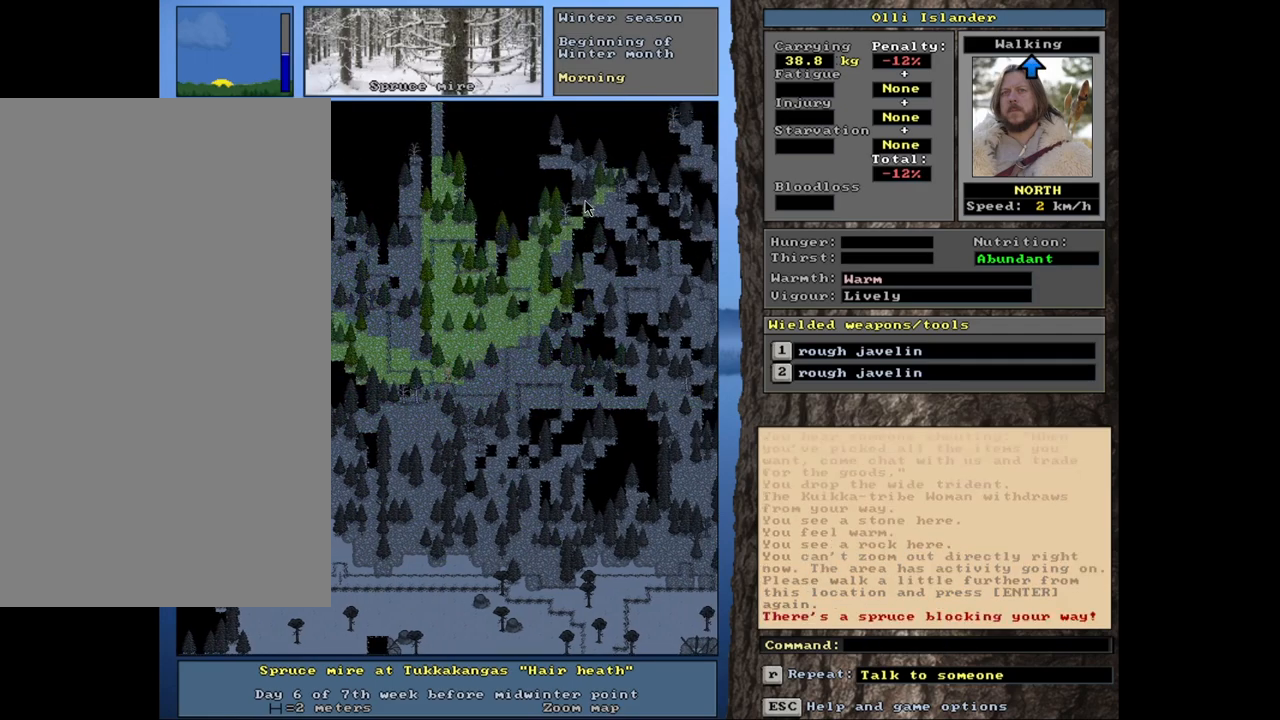
{"keys": ["ctrl_l"], "mouse": [], "events": []}
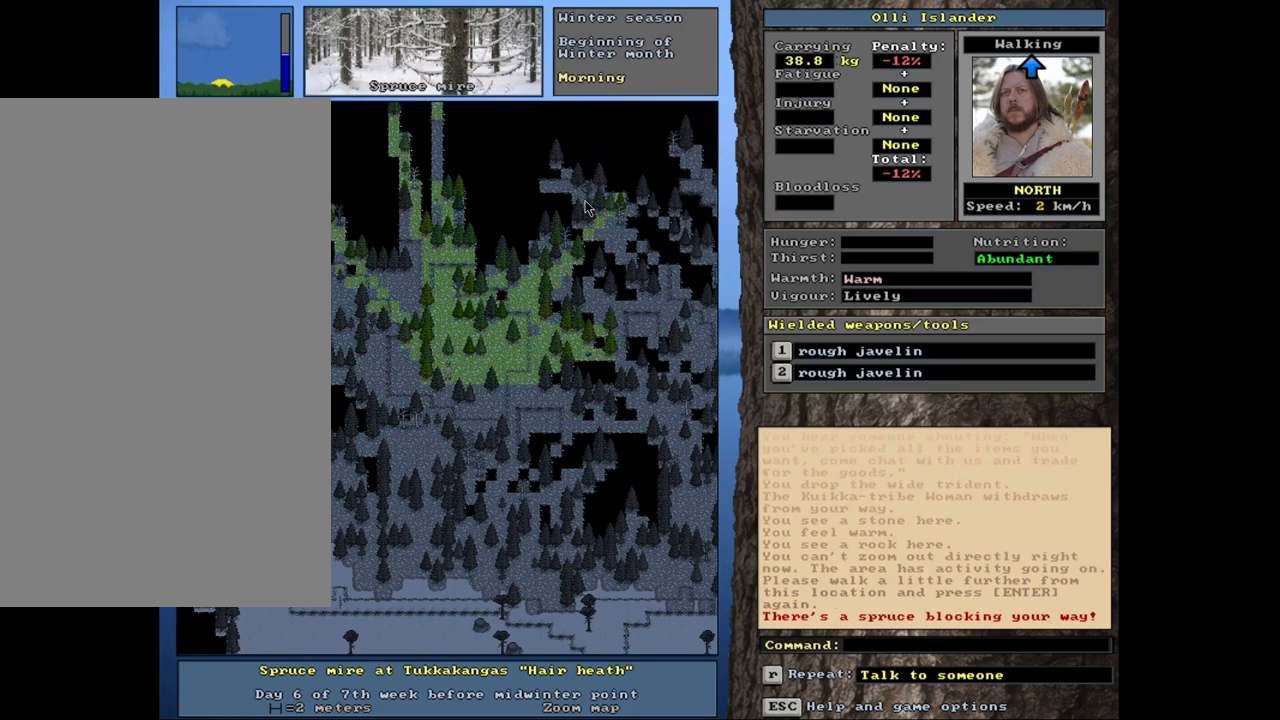
{"keys": ["ctrl_l"], "mouse": [], "events": []}
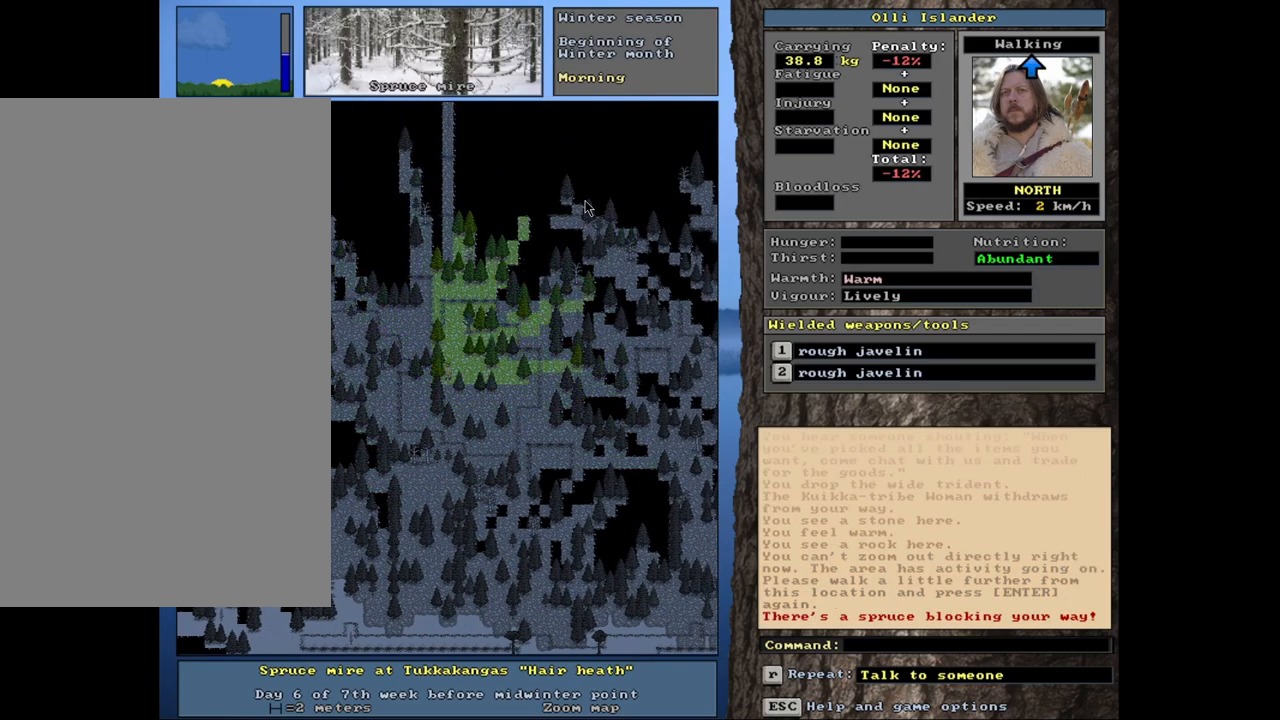
{"keys": [], "mouse": [], "events": [[500, "ctrl_l", "up"]]}
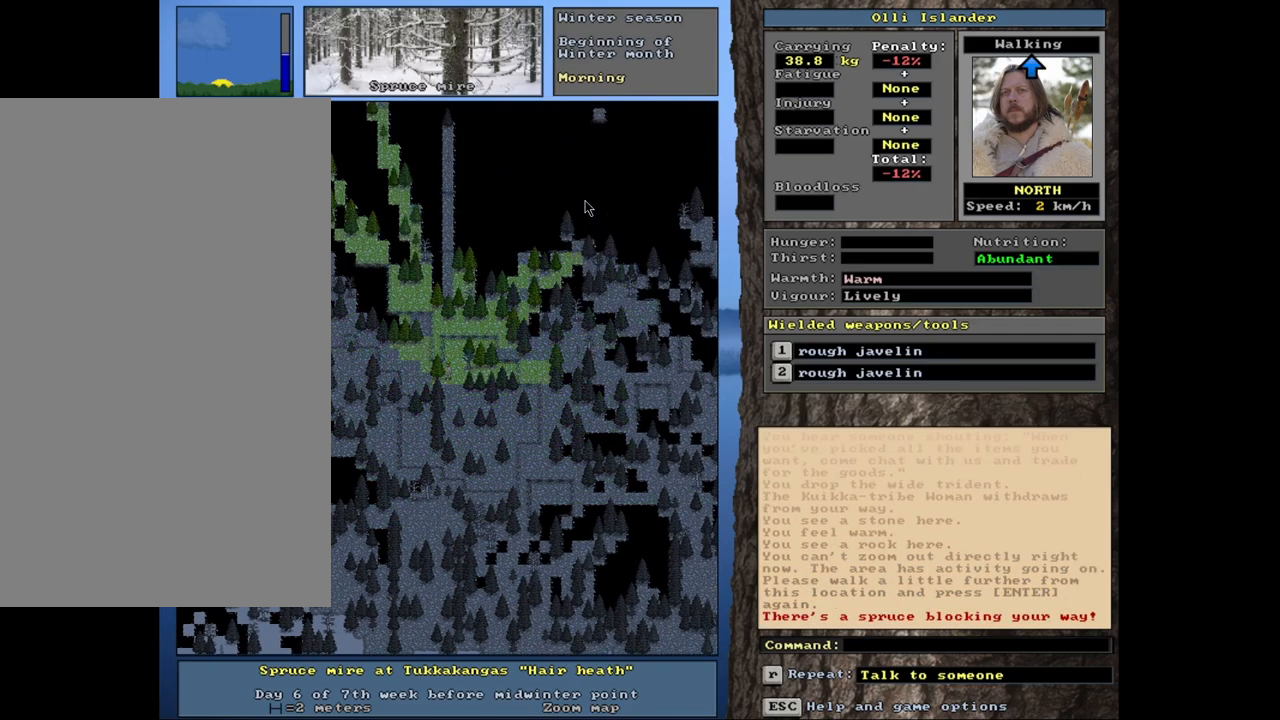
{"keys": [], "mouse": [], "events": []}
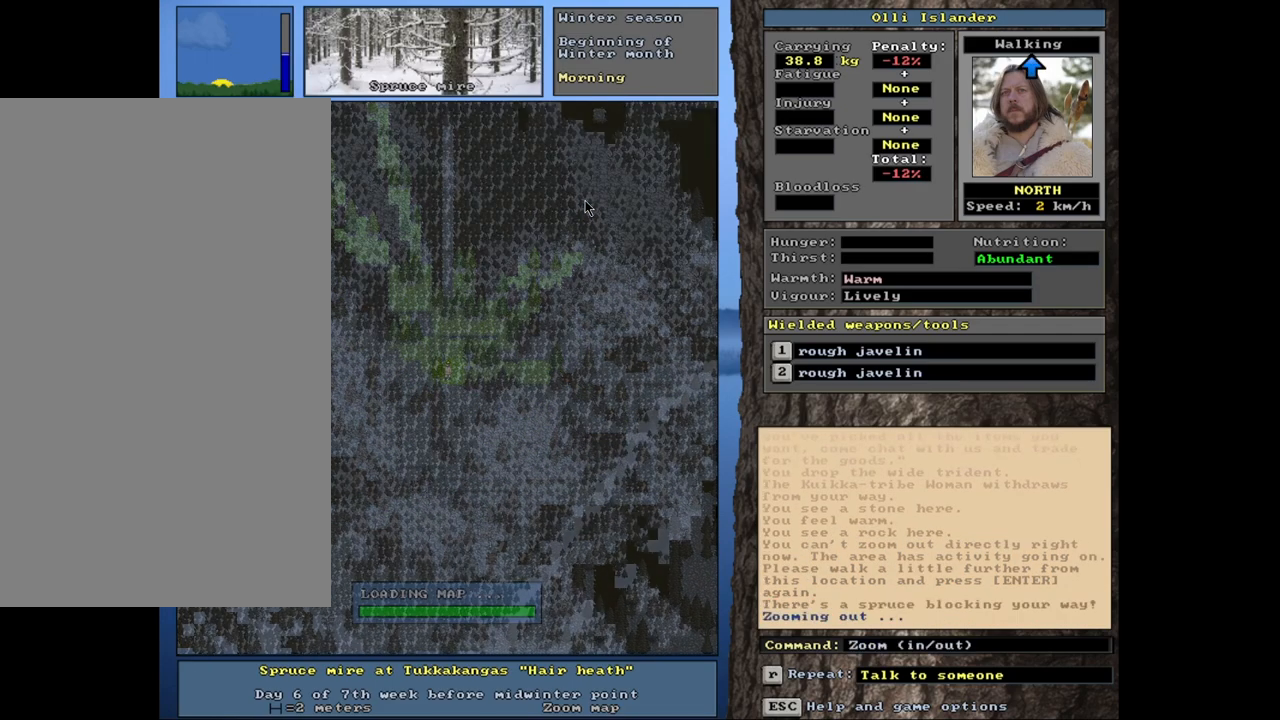
{"keys": [], "mouse": [], "events": []}
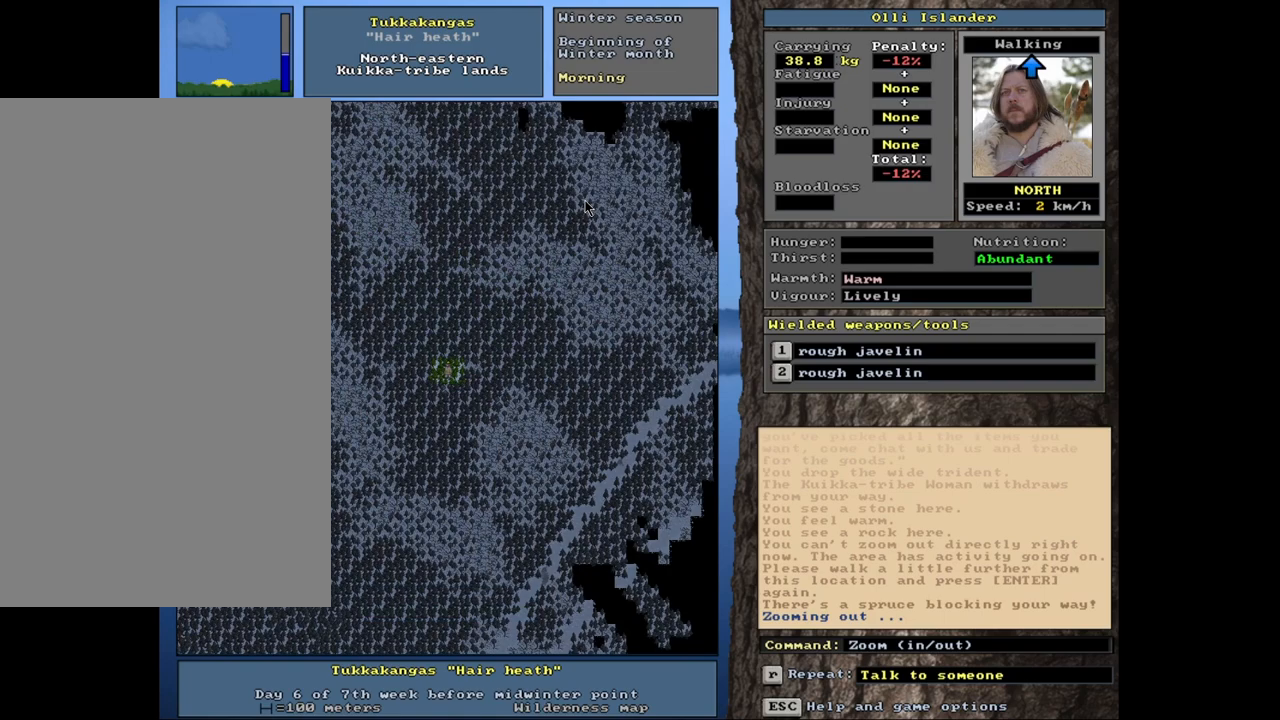
{"keys": [], "mouse": [], "events": []}
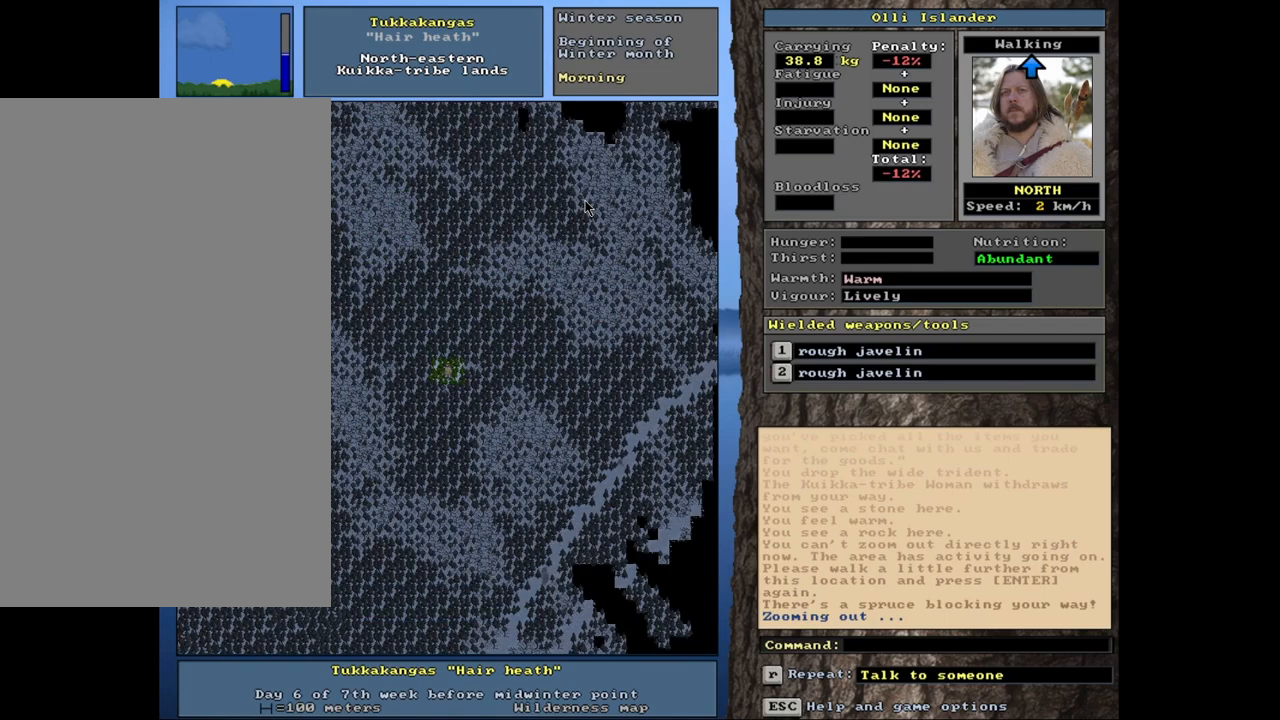
{"keys": [], "mouse": [], "events": []}
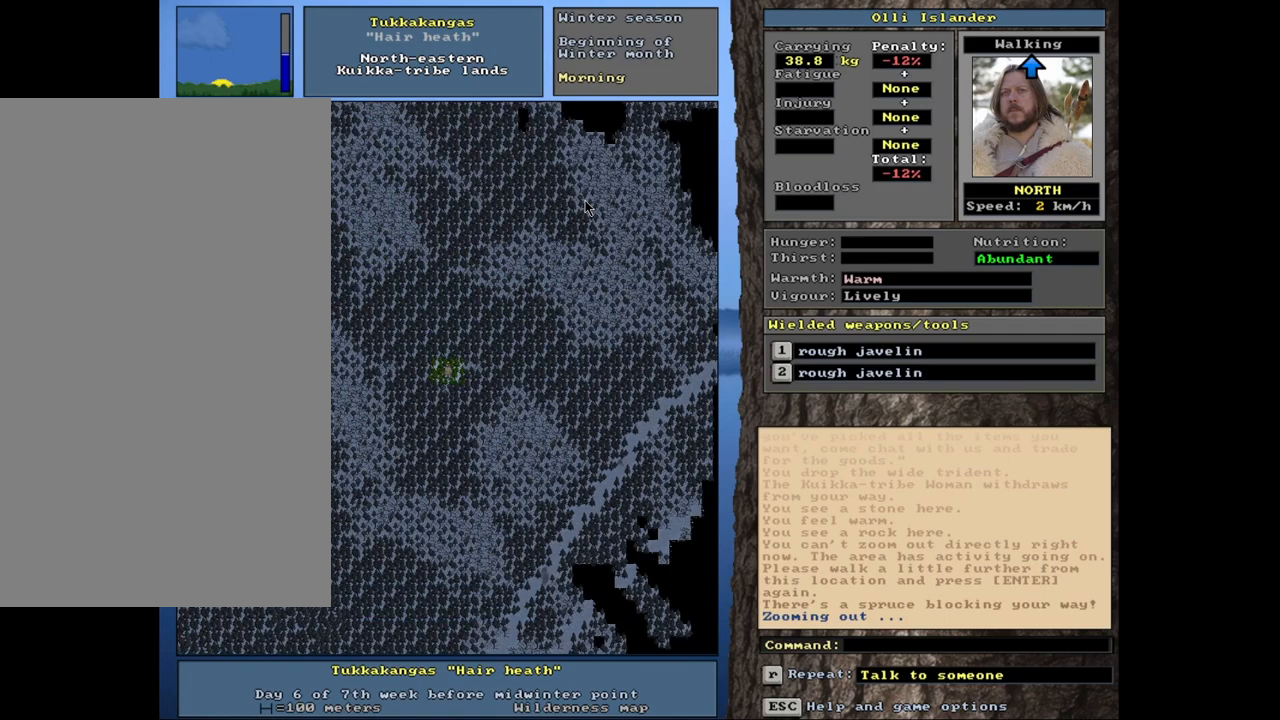
{"keys": [], "mouse": [], "events": []}
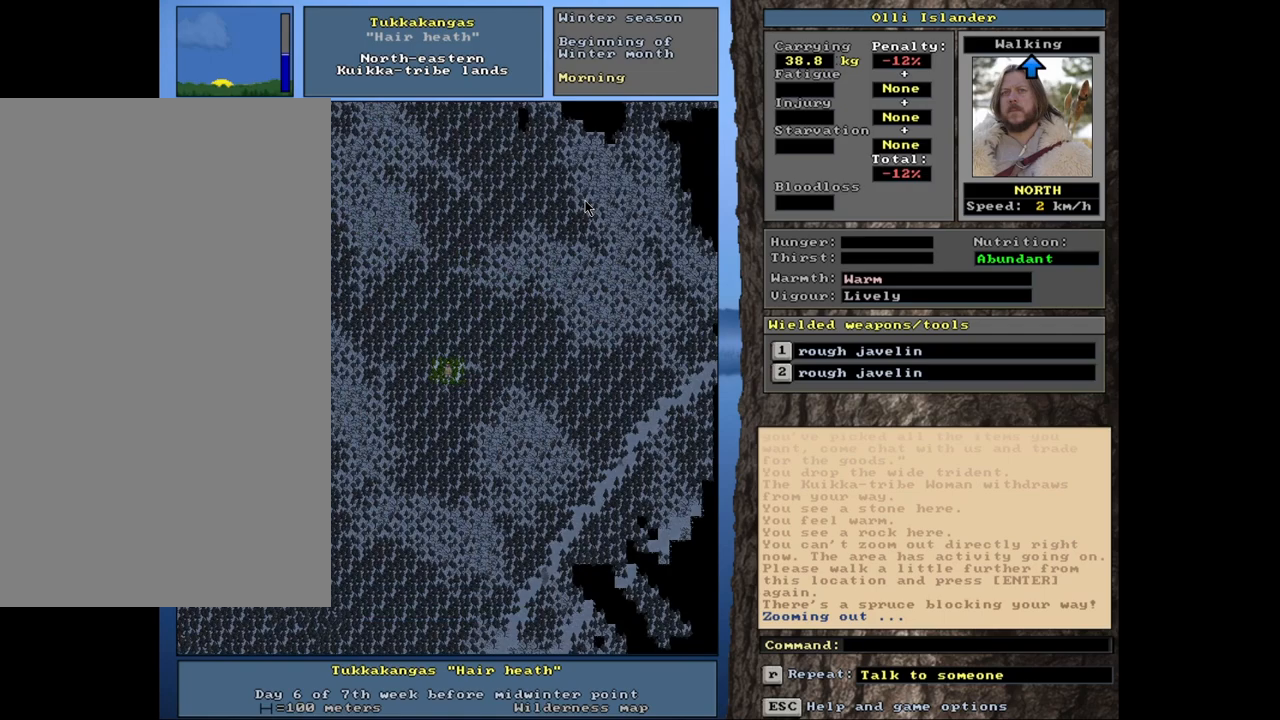
{"keys": [], "mouse": [], "events": [[233, "f6", "down"], [350, "f6", "up"]]}
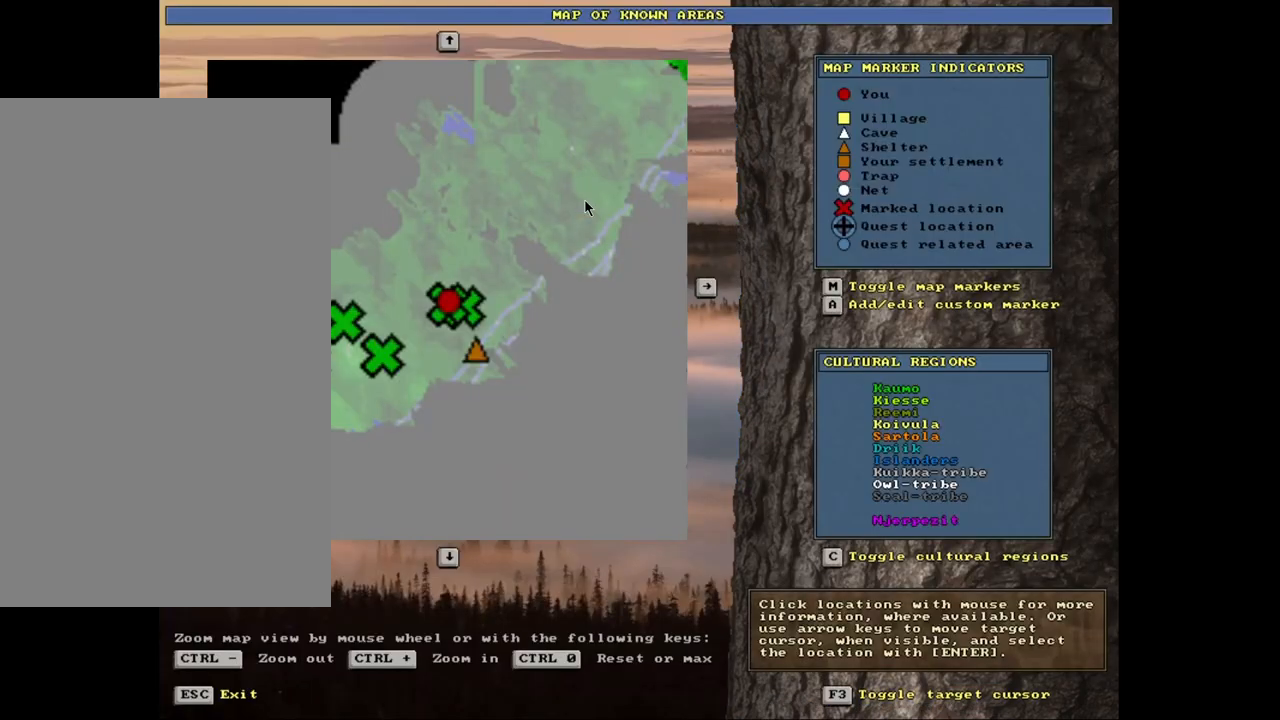
{"keys": [], "mouse": [], "events": []}
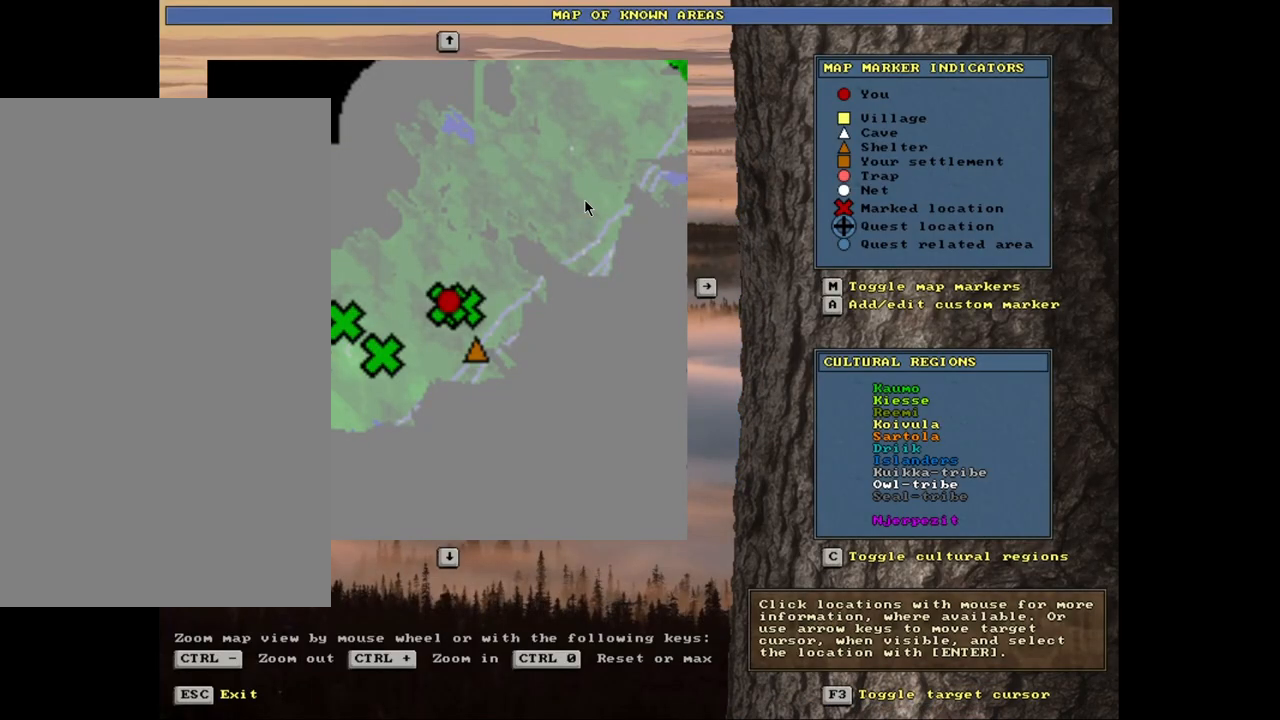
{"keys": [], "mouse": [], "events": []}
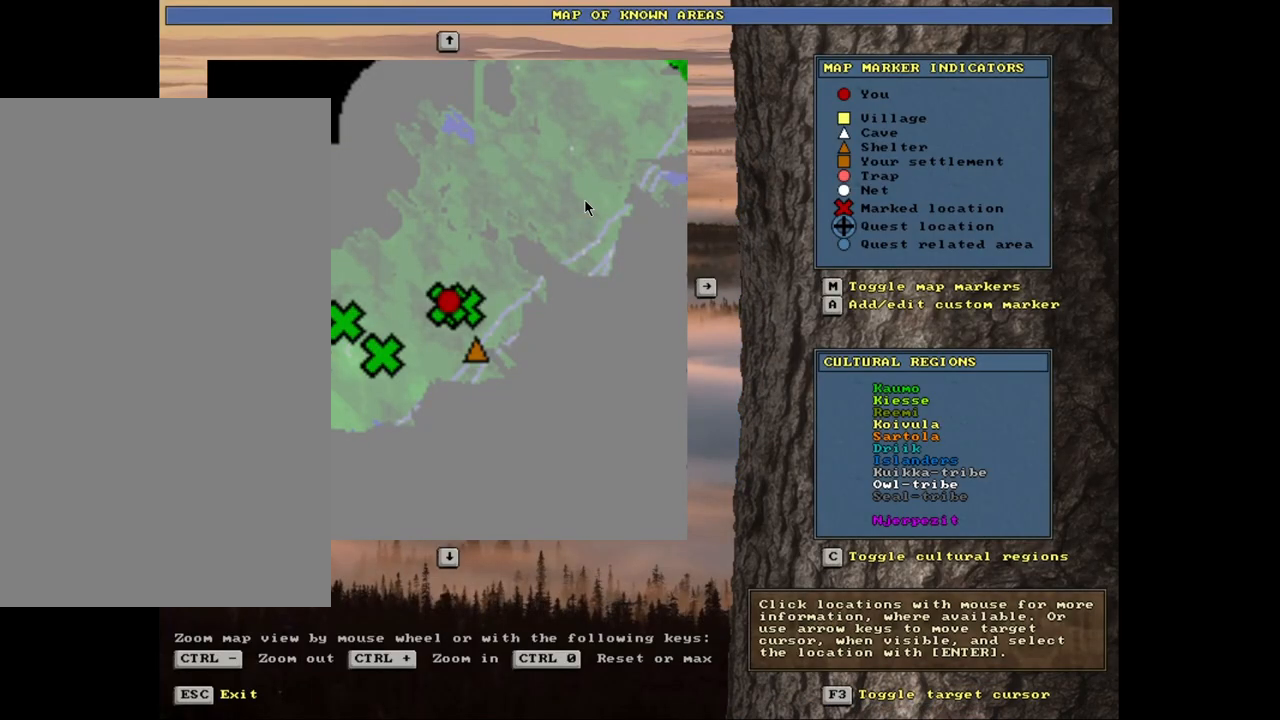
{"keys": [], "mouse": [], "events": []}
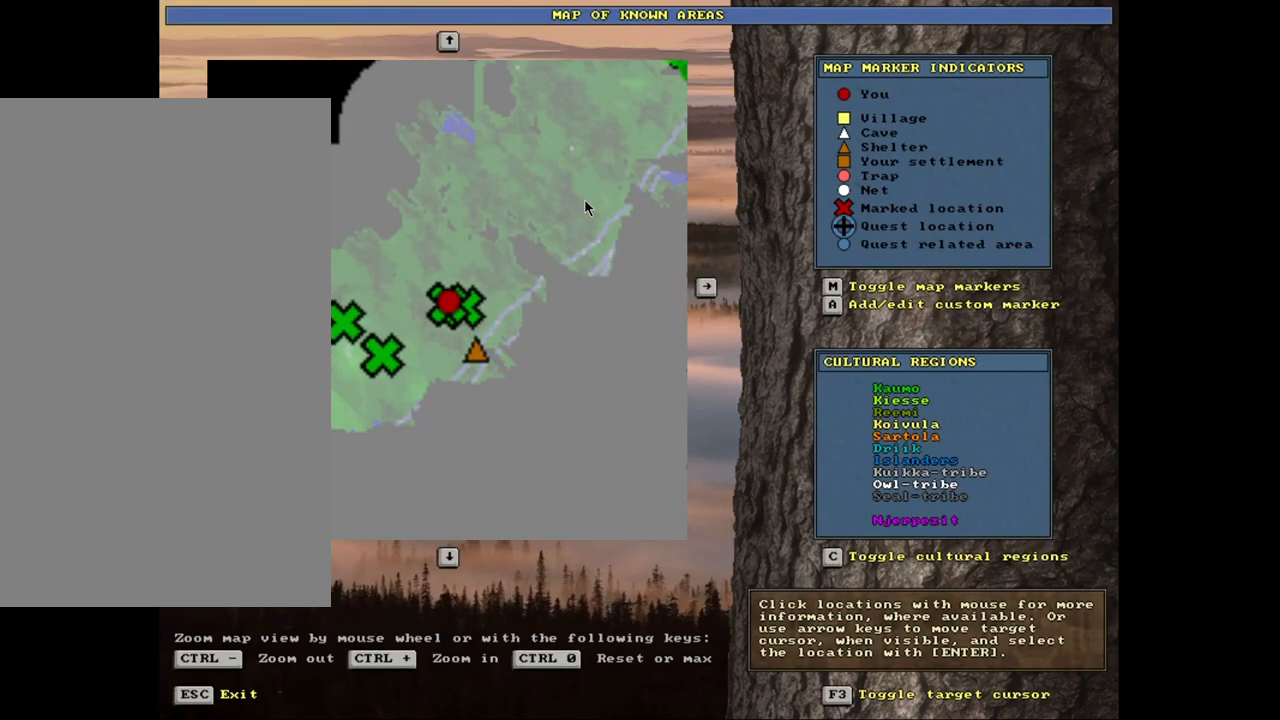
{"keys": [], "mouse": [], "events": []}
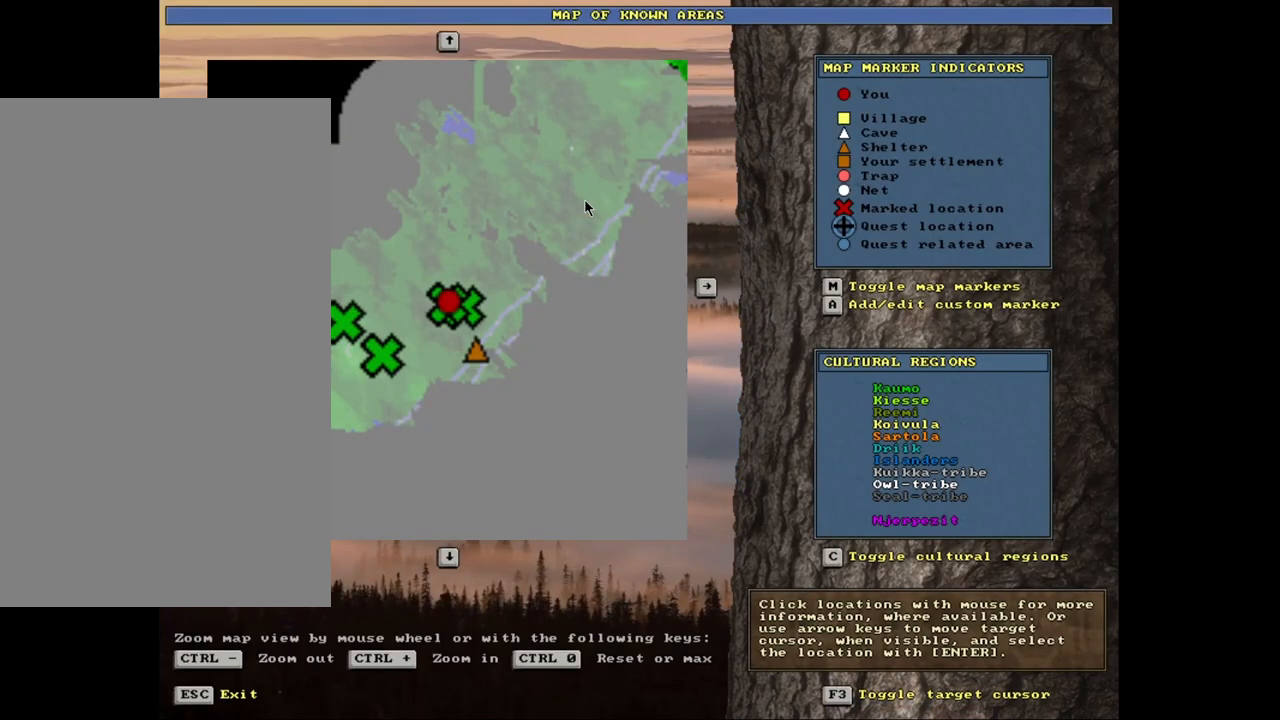
{"keys": [], "mouse": [], "events": []}
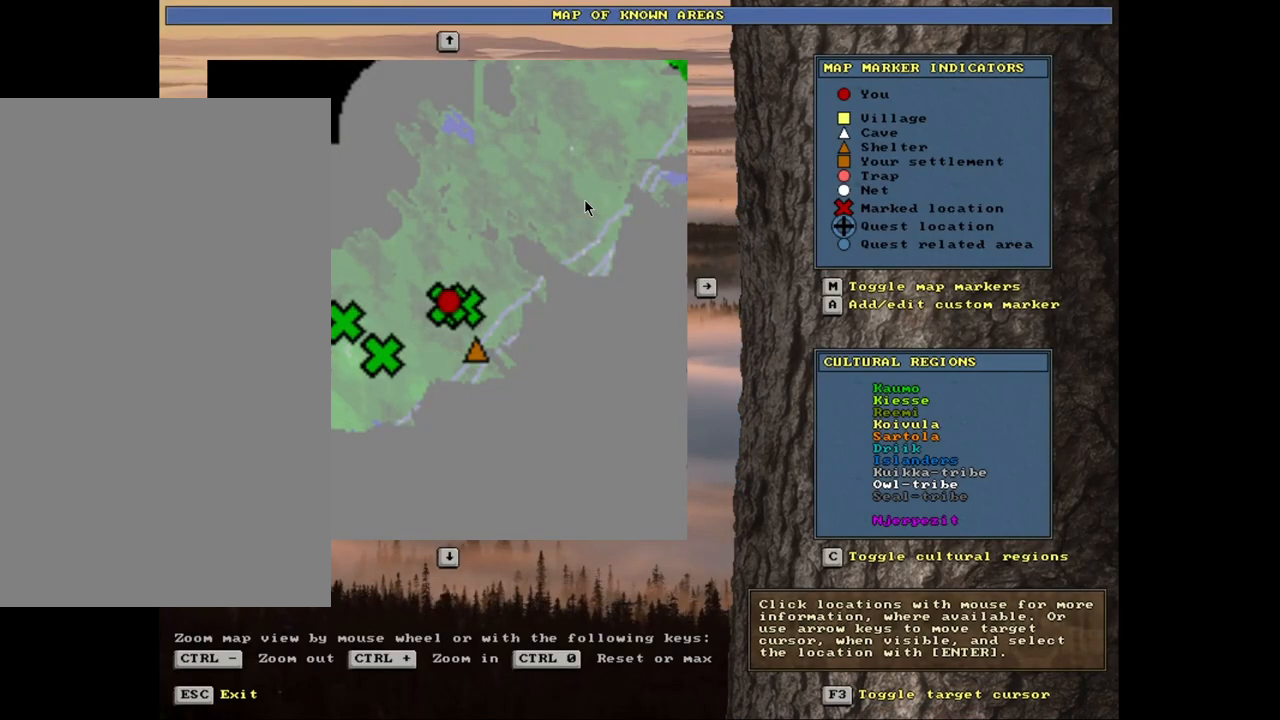
{"keys": ["ctrl_l"], "mouse": [], "events": [[350, "ctrl_l", "down"]]}
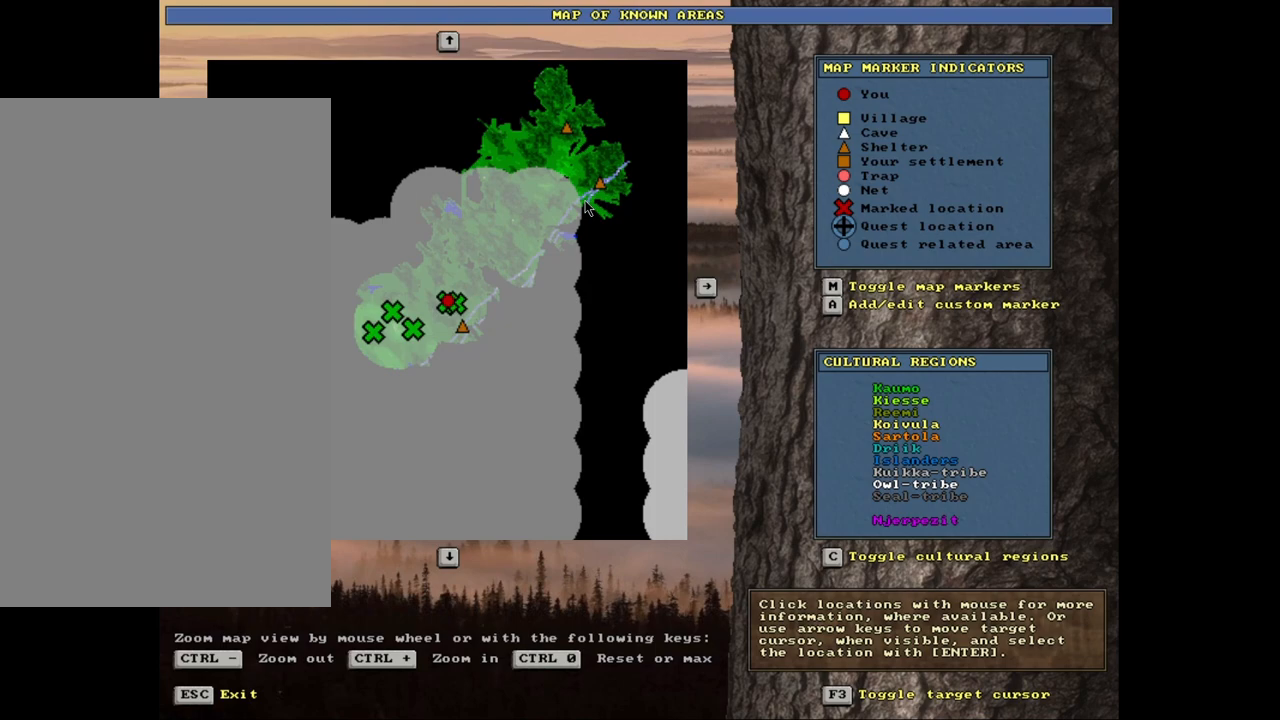
{"keys": ["ctrl_l"], "mouse": [], "events": []}
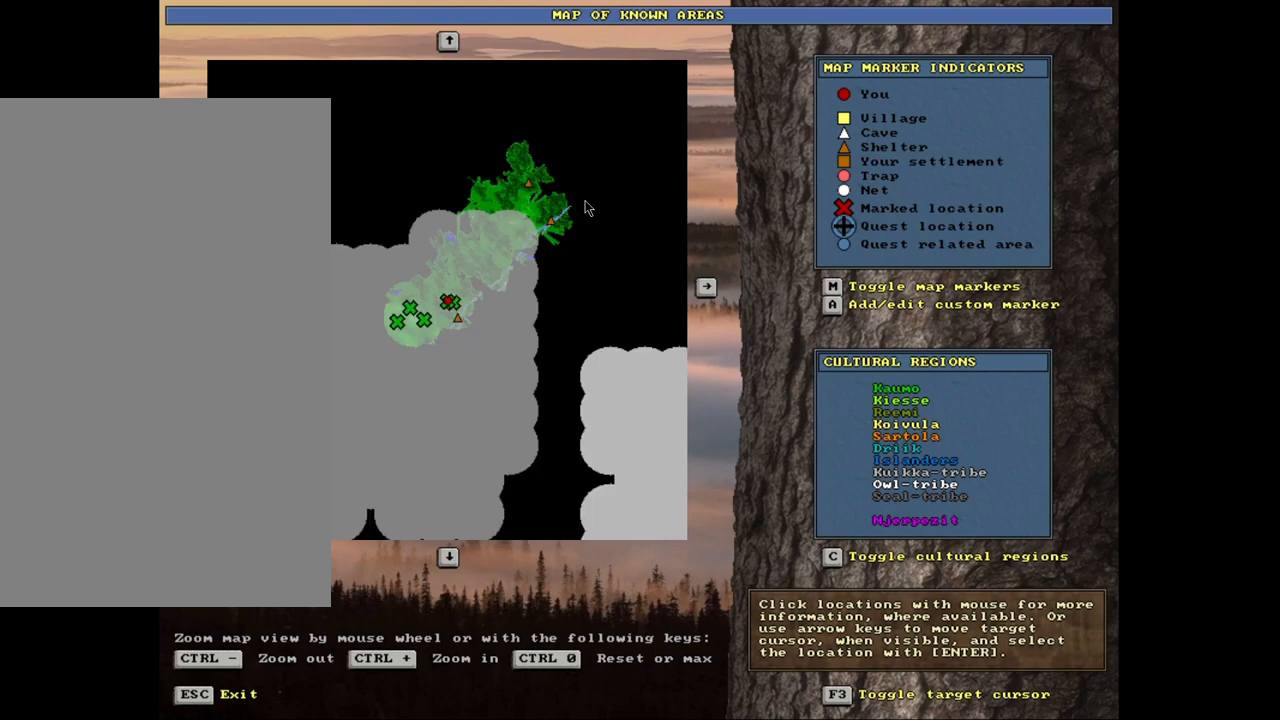
{"keys": [], "mouse": [], "events": [[383, "ctrl_l", "up"]]}
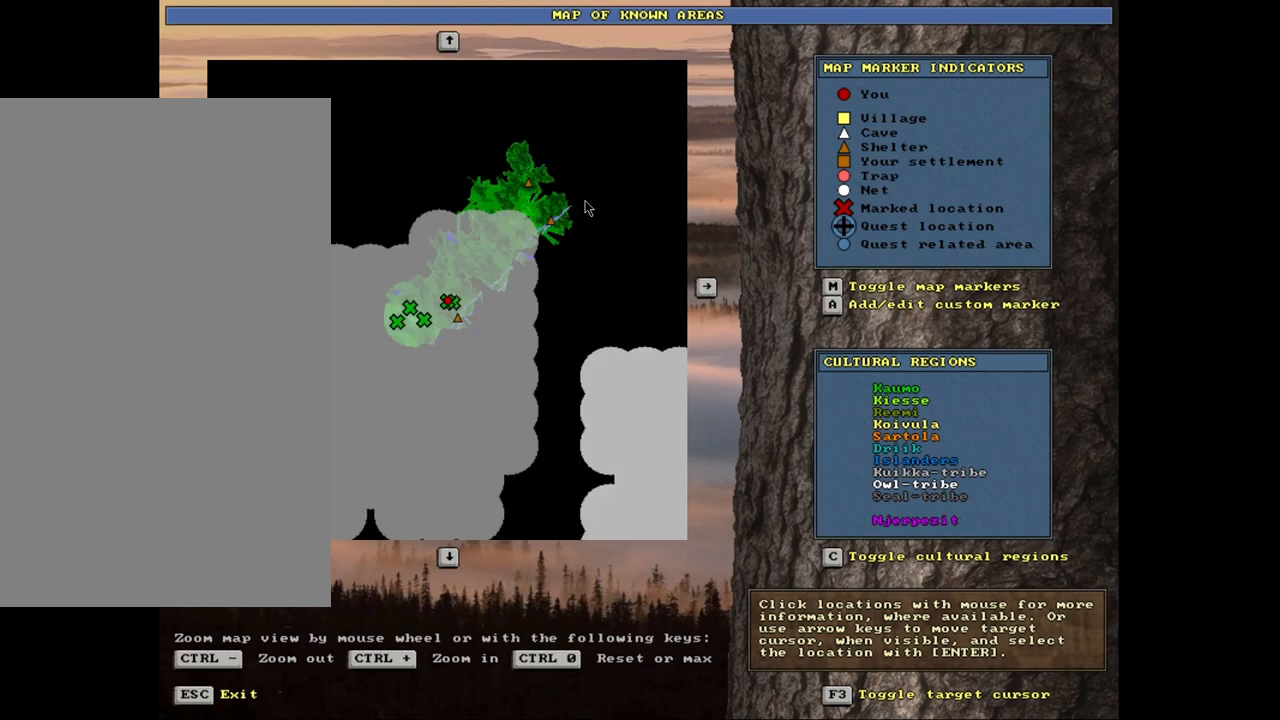
{"keys": [], "mouse": [], "events": []}
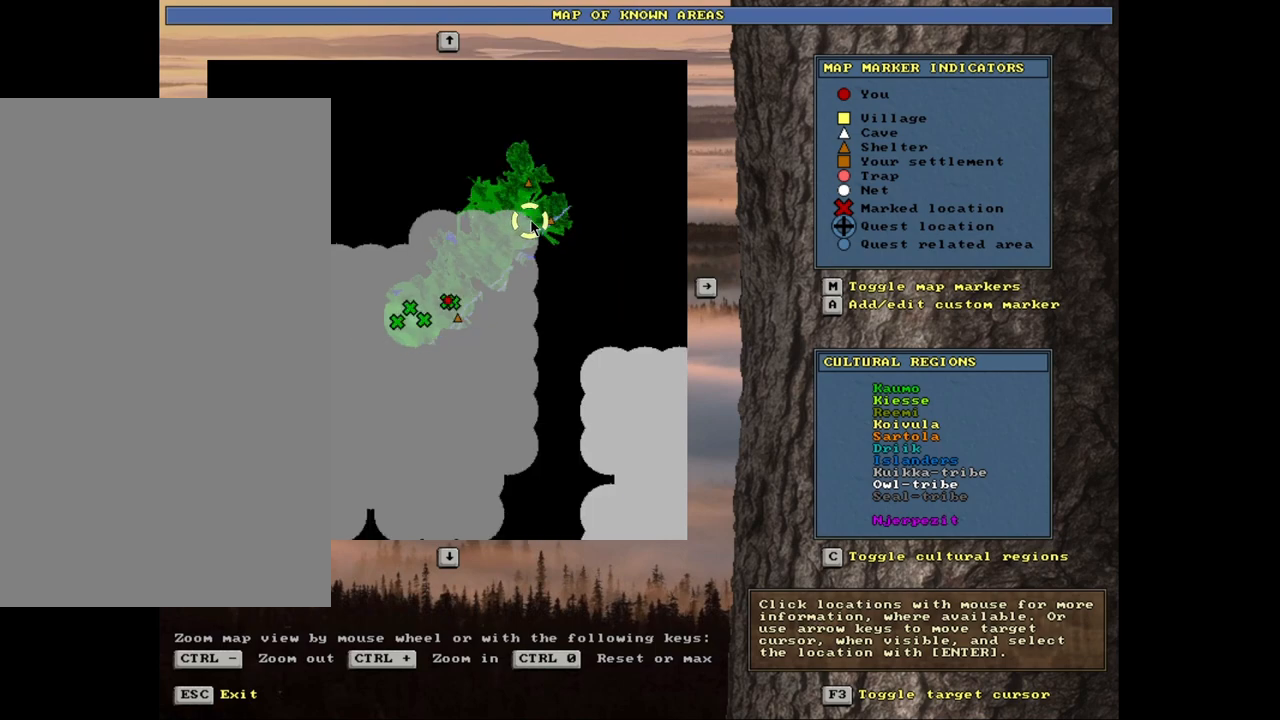
{"keys": [], "mouse": [], "events": []}
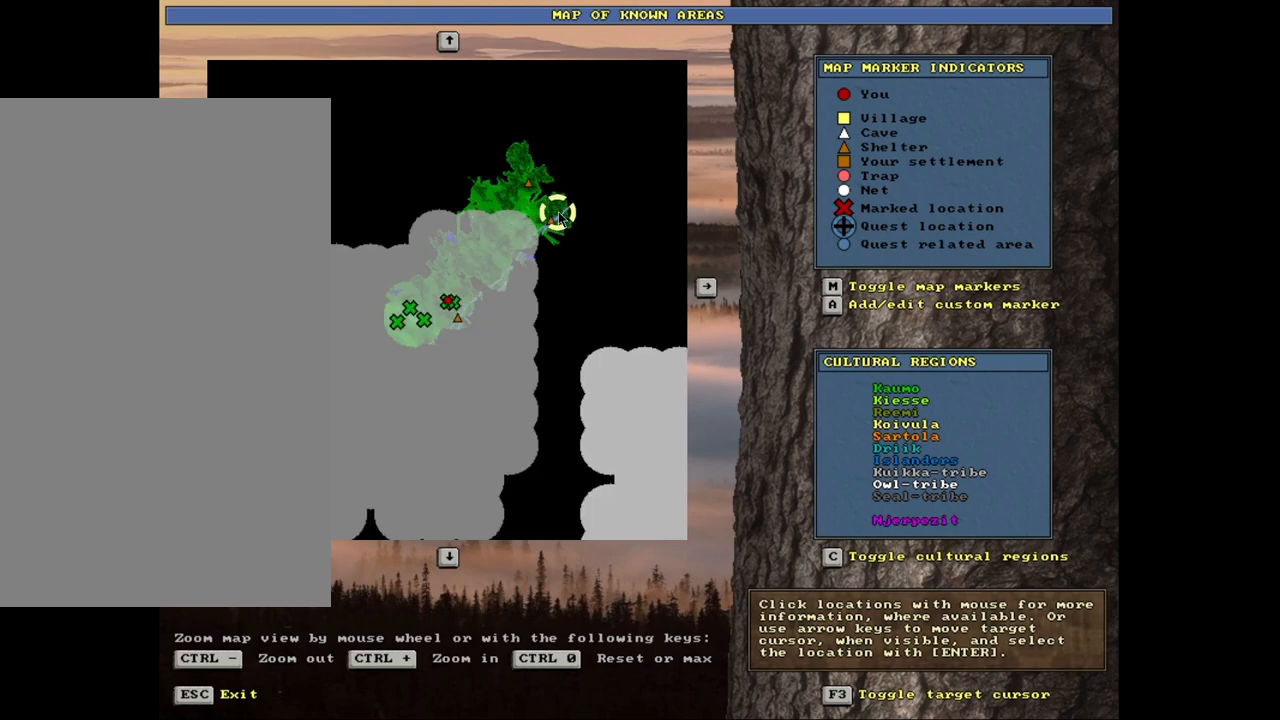
{"keys": [], "mouse": [], "events": []}
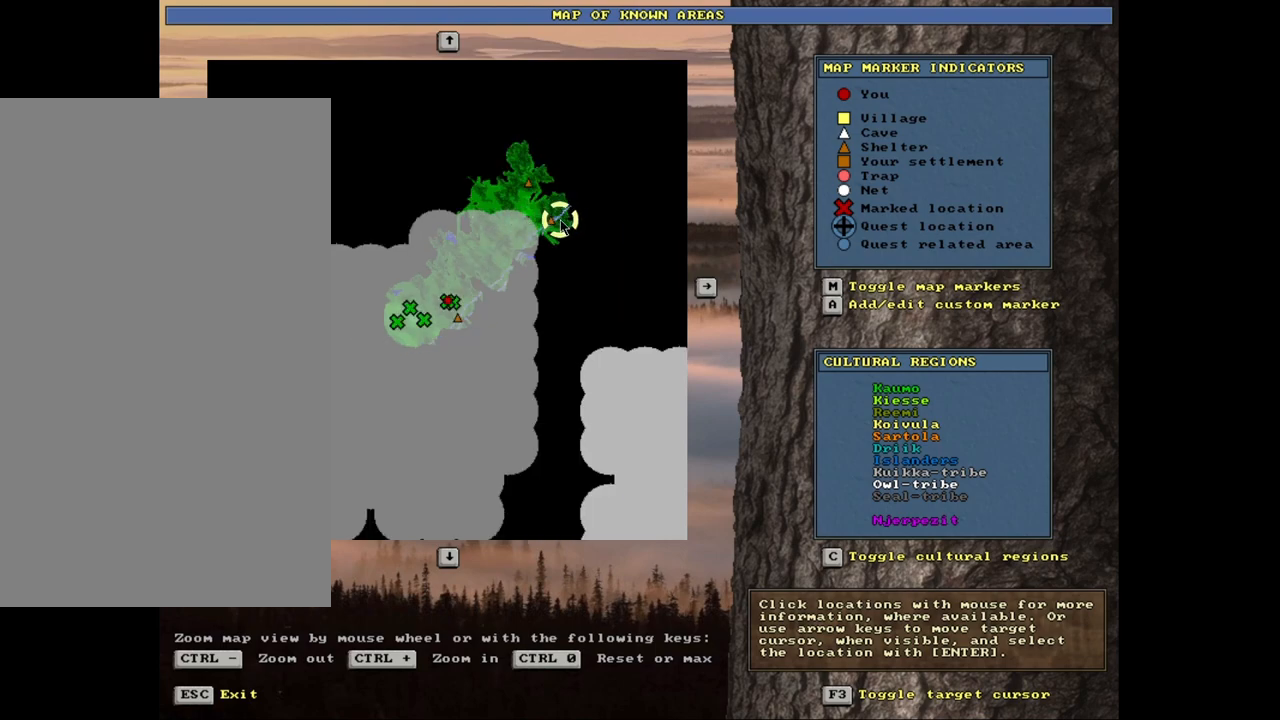
{"keys": [], "mouse": [], "events": []}
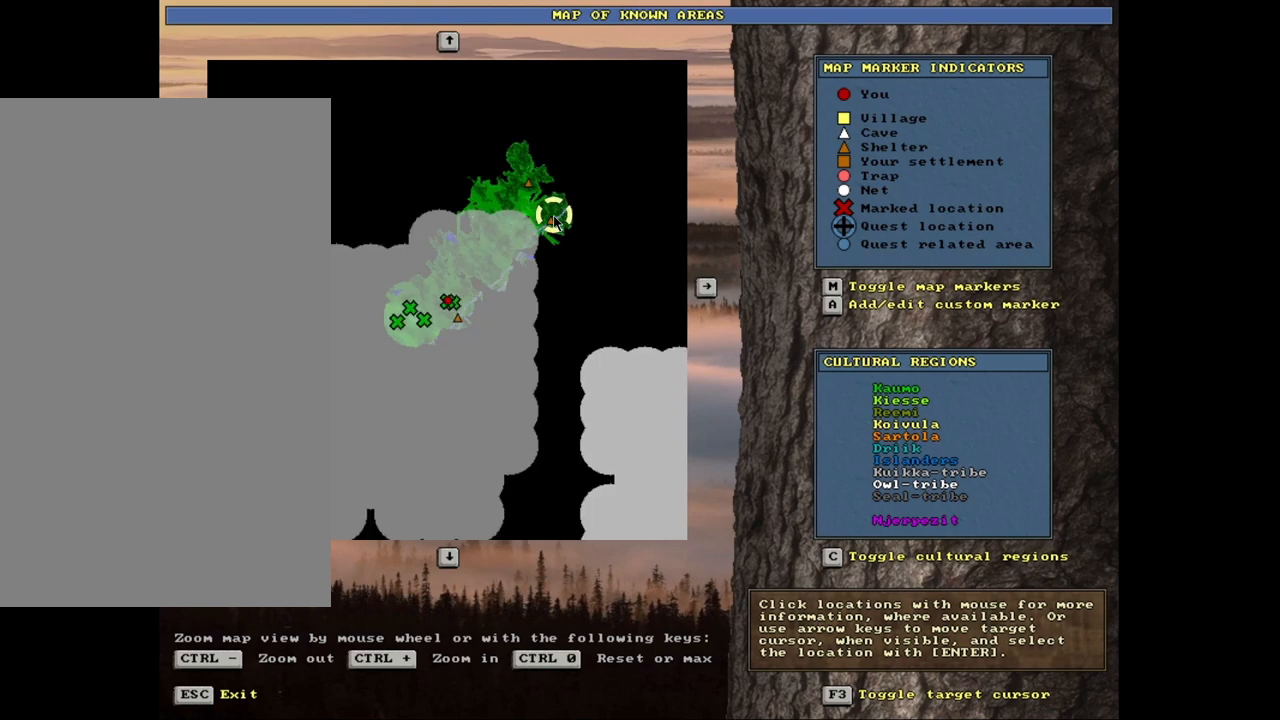
{"keys": [], "mouse": [], "events": []}
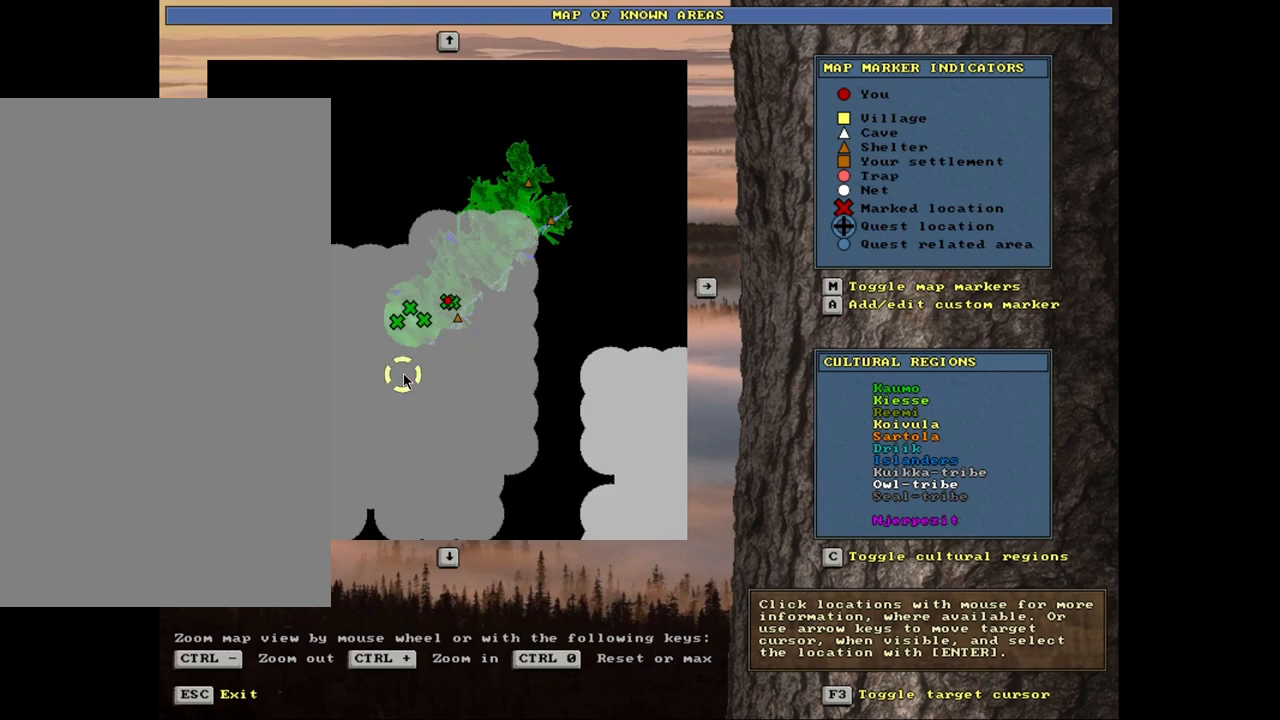
{"keys": [], "mouse": [], "events": []}
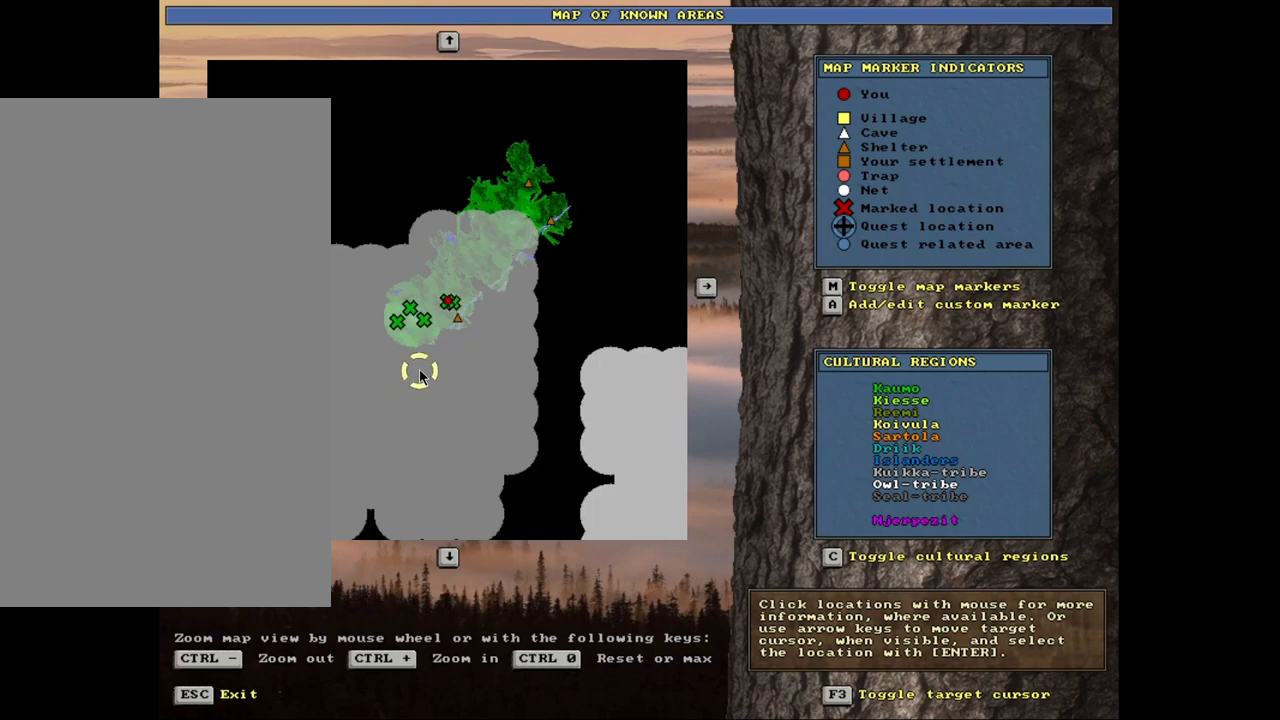
{"keys": [], "mouse": [], "events": []}